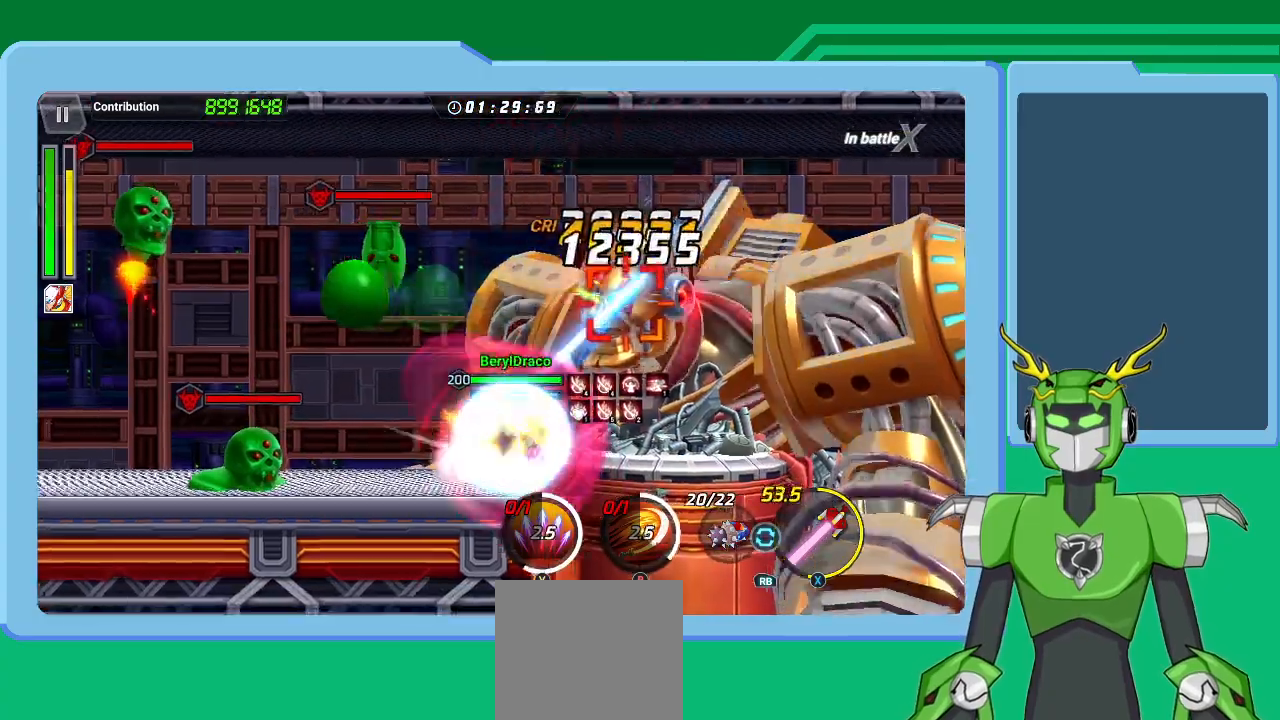
Gameplay with a controller (Xbox layout); each line is a JSON object with the inputs held at the frame after it. "events" lists button and stick changes between this image and that frame as [ms after this image, input, new state], when the widget could be followed in between.
{"buttons": ["X"], "left_stick": "up-right", "right_stick": "center", "events": [[33, "R1", "down"], [100, "R1", "up"], [133, "L1", "up"], [200, "L1", "down"], [200, "R1", "down"], [267, "L1", "up"], [267, "R1", "up"], [367, "L1", "down"], [367, "R1", "down"], [433, "L1", "up"], [433, "R1", "up"]]}
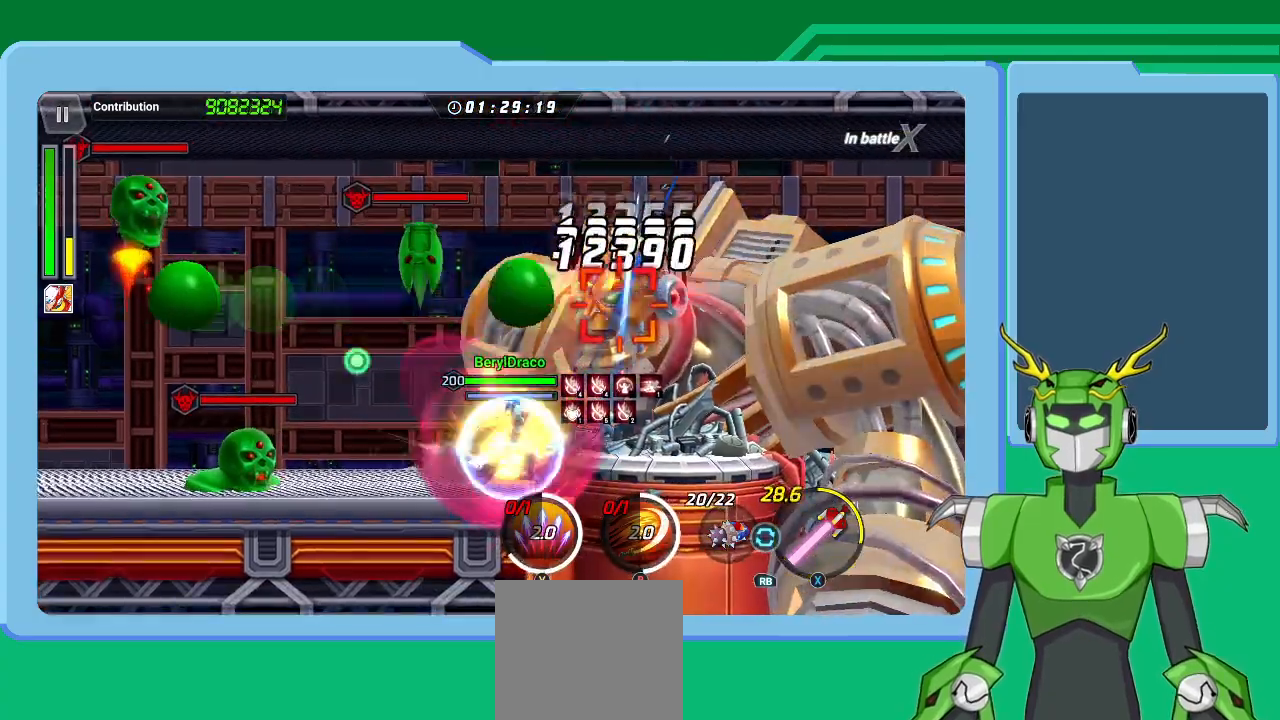
{"buttons": ["X"], "left_stick": "up-right", "right_stick": "center", "events": [[67, "L1", "down"], [67, "R1", "down"], [100, "R1", "up"], [133, "L1", "up"], [200, "L1", "down"], [200, "R1", "down"], [267, "R1", "up"], [300, "L1", "up"], [400, "L1", "down"], [400, "R1", "down"], [433, "R1", "up"], [500, "L1", "up"]]}
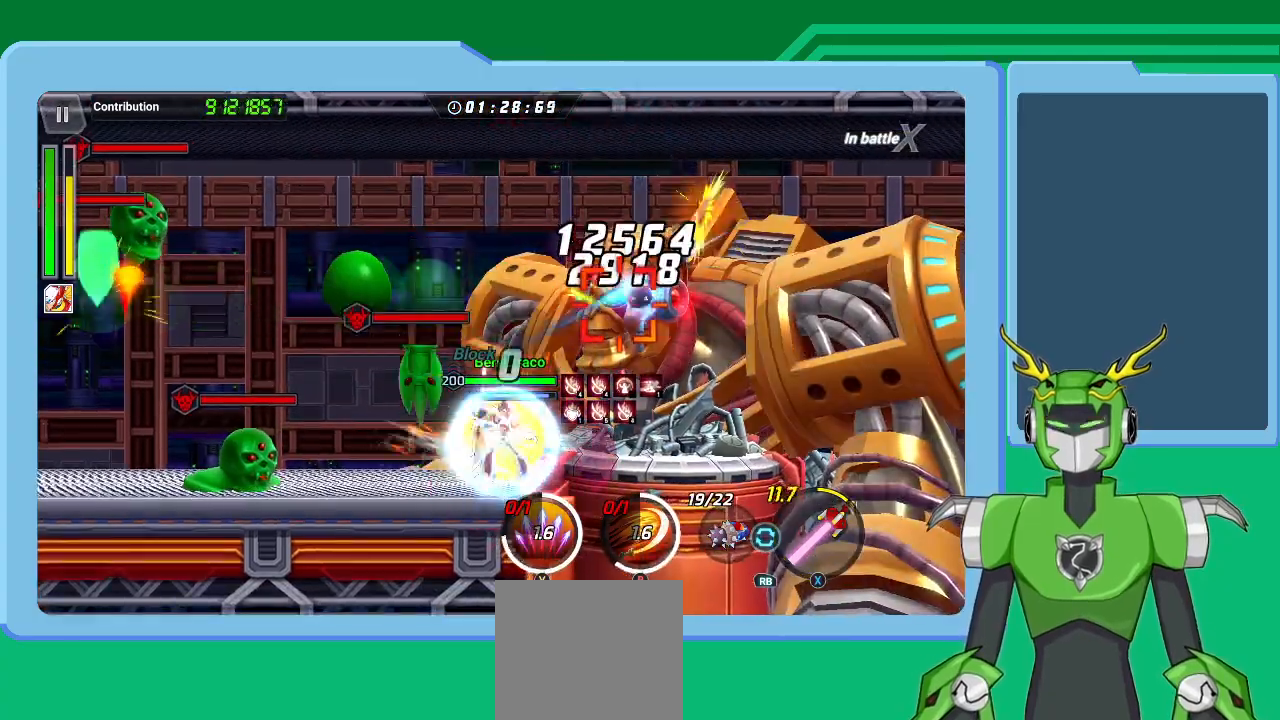
{"buttons": ["X", "L1"], "left_stick": "up-right", "right_stick": "center", "events": [[67, "L1", "down"], [67, "R1", "down"], [100, "R1", "up"], [200, "L1", "up"], [233, "R1", "down"], [267, "L1", "down"], [267, "R1", "up"], [367, "L1", "up"], [400, "R1", "down"], [433, "L1", "down"], [467, "R1", "up"]]}
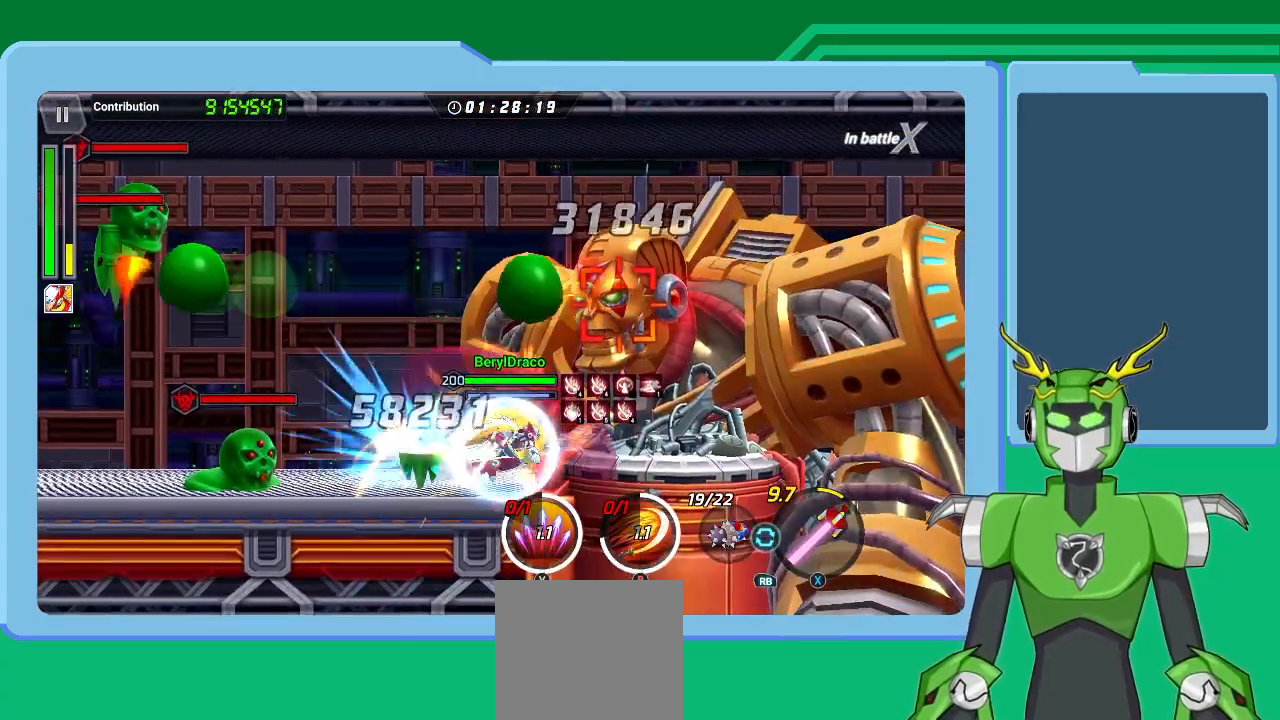
{"buttons": ["X", "L1"], "left_stick": "up-right", "right_stick": "center", "events": [[67, "L1", "up"], [67, "R1", "down"], [133, "L1", "down"], [133, "R1", "up"], [233, "L1", "up"], [233, "R1", "down"], [333, "L1", "down"], [333, "R1", "up"], [400, "L1", "up"], [400, "R1", "down"], [467, "R1", "up"], [500, "L1", "down"]]}
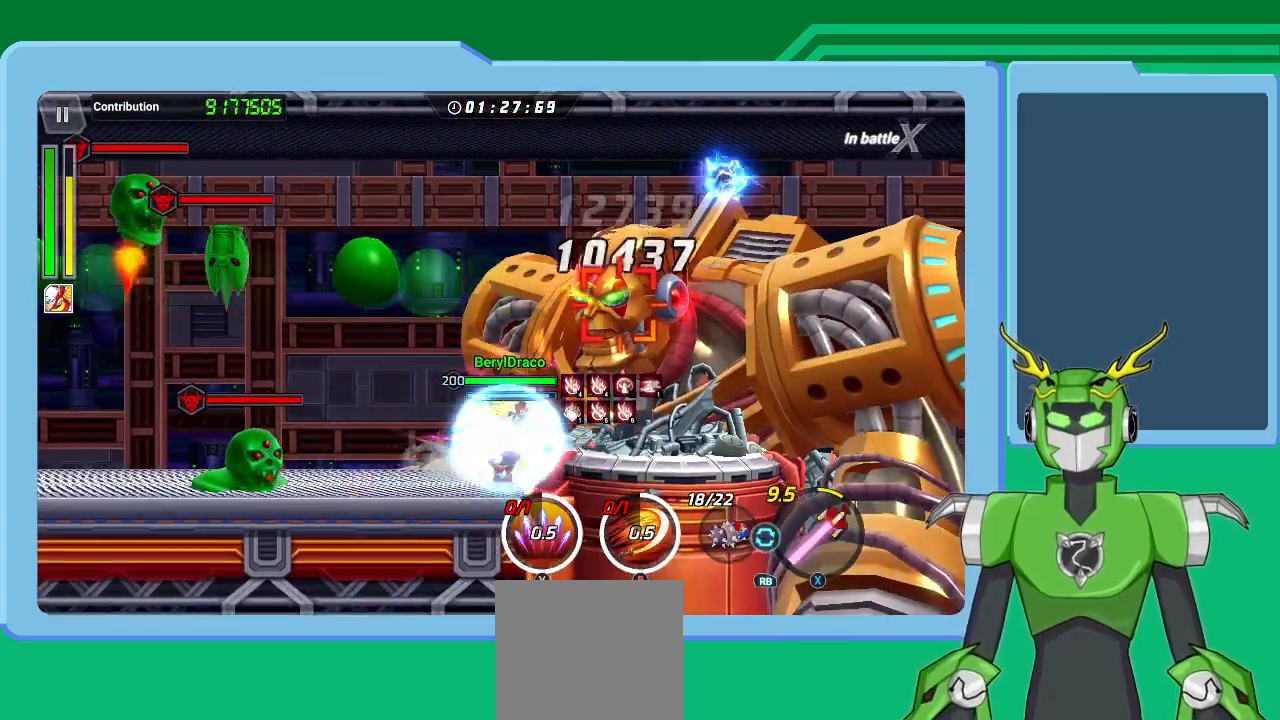
{"buttons": ["X", "L1"], "left_stick": "up-right", "right_stick": "center", "events": [[100, "R1", "down"], [133, "L1", "up"], [133, "R1", "up"], [200, "L1", "down"], [267, "R1", "down"], [333, "L1", "up"], [333, "R1", "up"], [400, "L1", "down"], [433, "R1", "down"], [500, "R1", "up"]]}
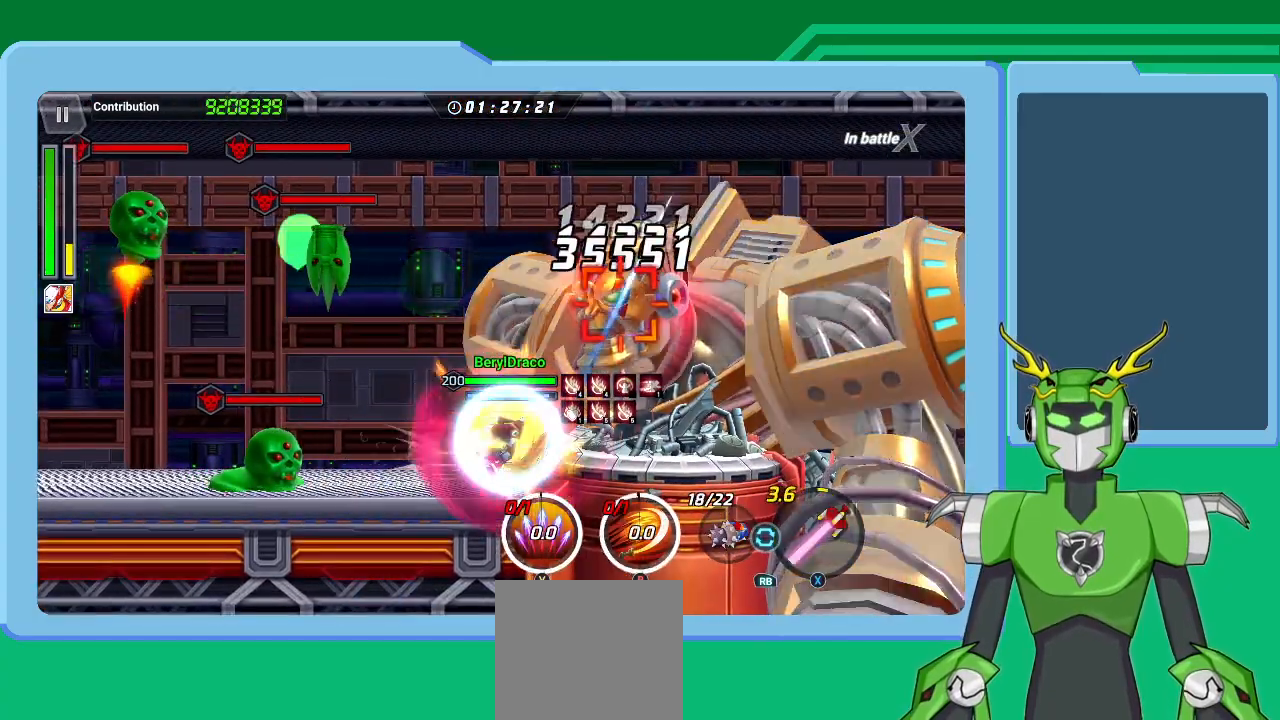
{"buttons": ["Y"], "left_stick": "center", "right_stick": "center", "events": [[33, "L1", "up"], [67, "L1", "down"], [167, "X", "up"], [200, "Y", "down"], [233, "L1", "up"], [267, "Y", "up"], [300, "L1", "down"], [333, "Y", "down"], [433, "L1", "up"], [433, "Y", "up"], [500, "Y", "down"], [500, "left_stick", "center"]]}
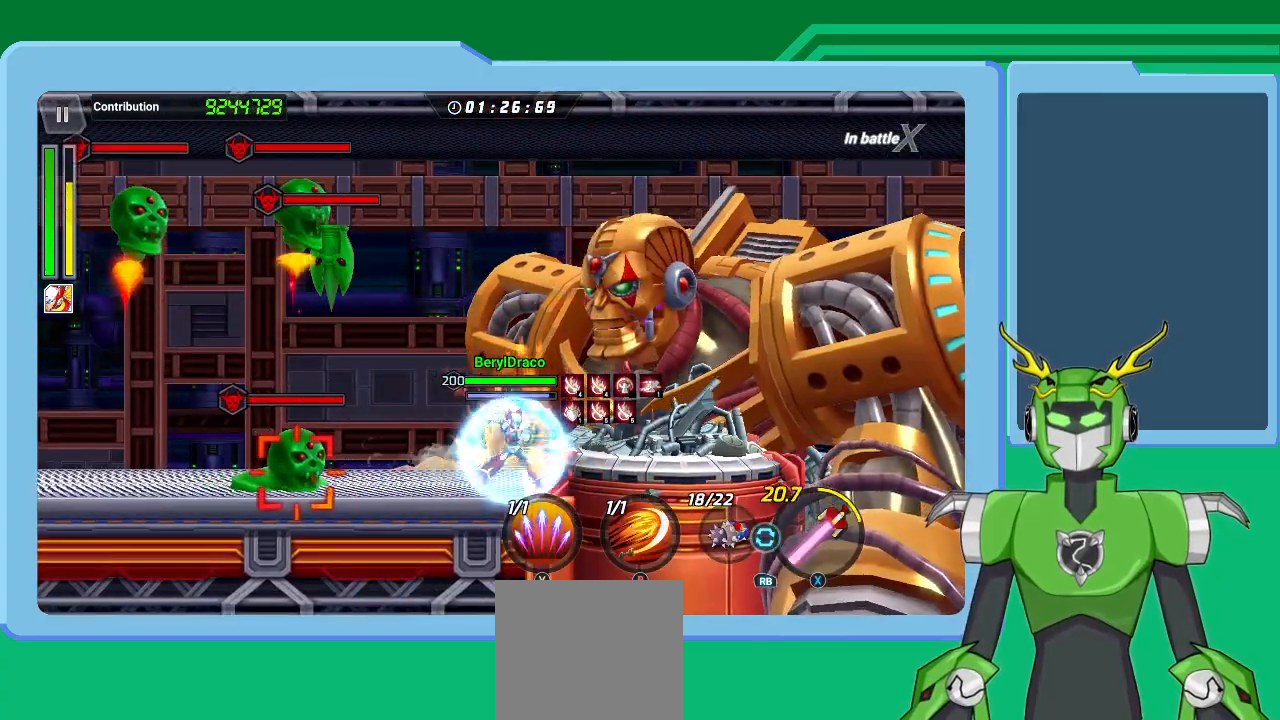
{"buttons": [], "left_stick": "up-right", "right_stick": "center", "events": [[100, "L1", "down"], [100, "Y", "up"], [133, "left_stick", "up-right"], [200, "B", "down"], [233, "L1", "up"], [300, "B", "up"], [333, "L1", "down"], [367, "B", "down"], [433, "B", "up"], [467, "L1", "up"]]}
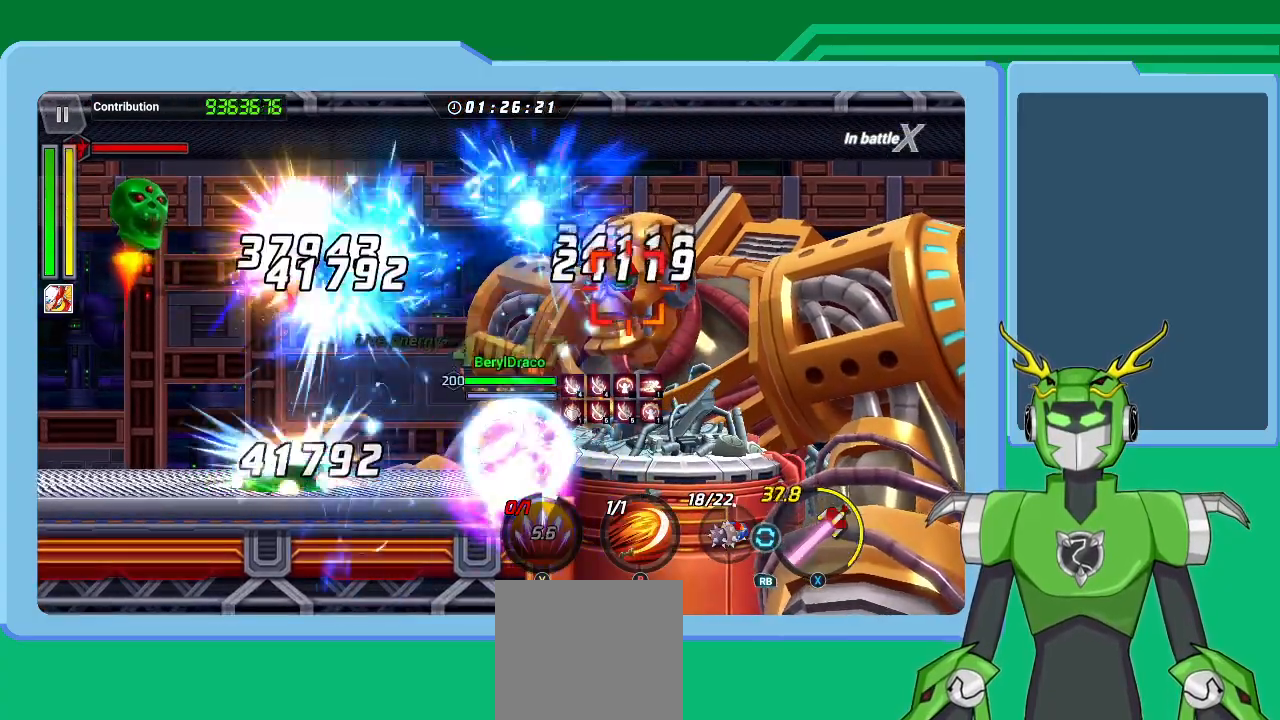
{"buttons": ["B", "L1"], "left_stick": "up-right", "right_stick": "center", "events": [[33, "B", "down"], [33, "L1", "down"], [100, "B", "up"], [167, "B", "down"], [167, "L1", "up"], [233, "L1", "down"], [267, "B", "up"], [333, "B", "down"], [400, "L1", "up"], [433, "B", "up"], [500, "B", "down"], [500, "L1", "down"]]}
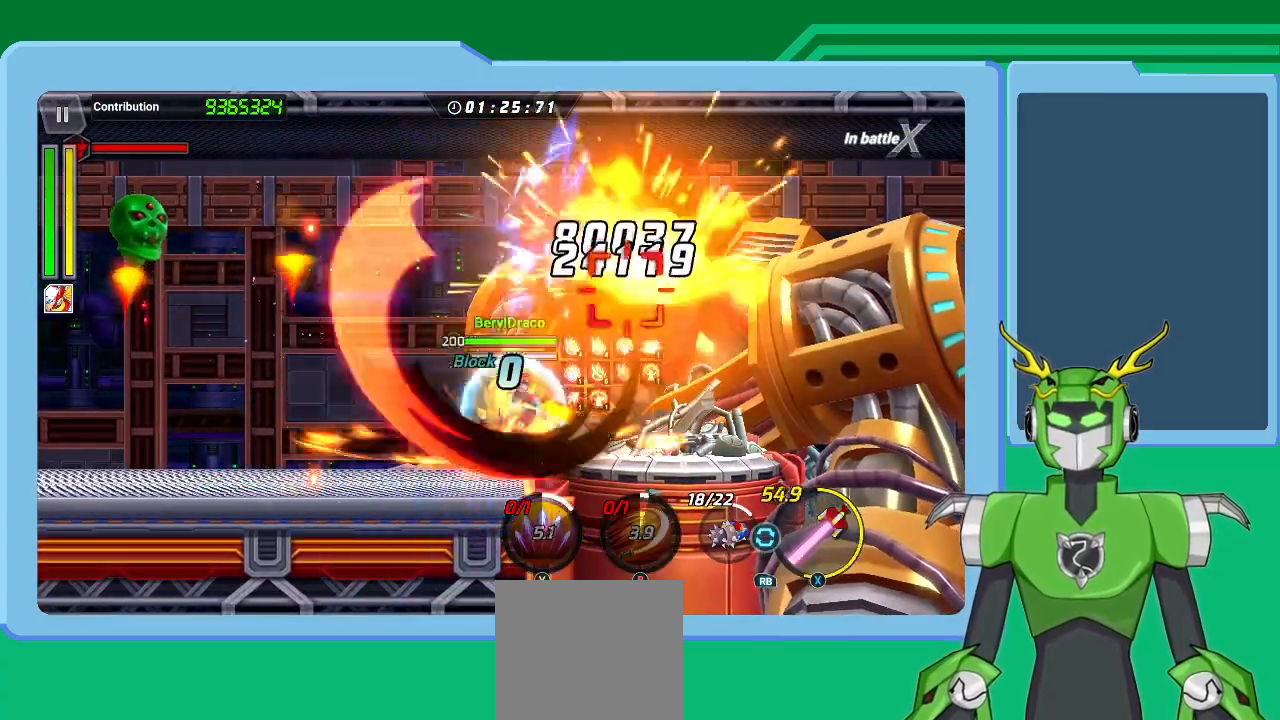
{"buttons": ["L1"], "left_stick": "up-right", "right_stick": "center", "events": [[100, "B", "up"], [133, "L1", "up"], [167, "B", "down"], [233, "L1", "down"], [267, "B", "up"], [333, "B", "down"], [400, "L1", "up"], [433, "B", "up"], [467, "L1", "down"]]}
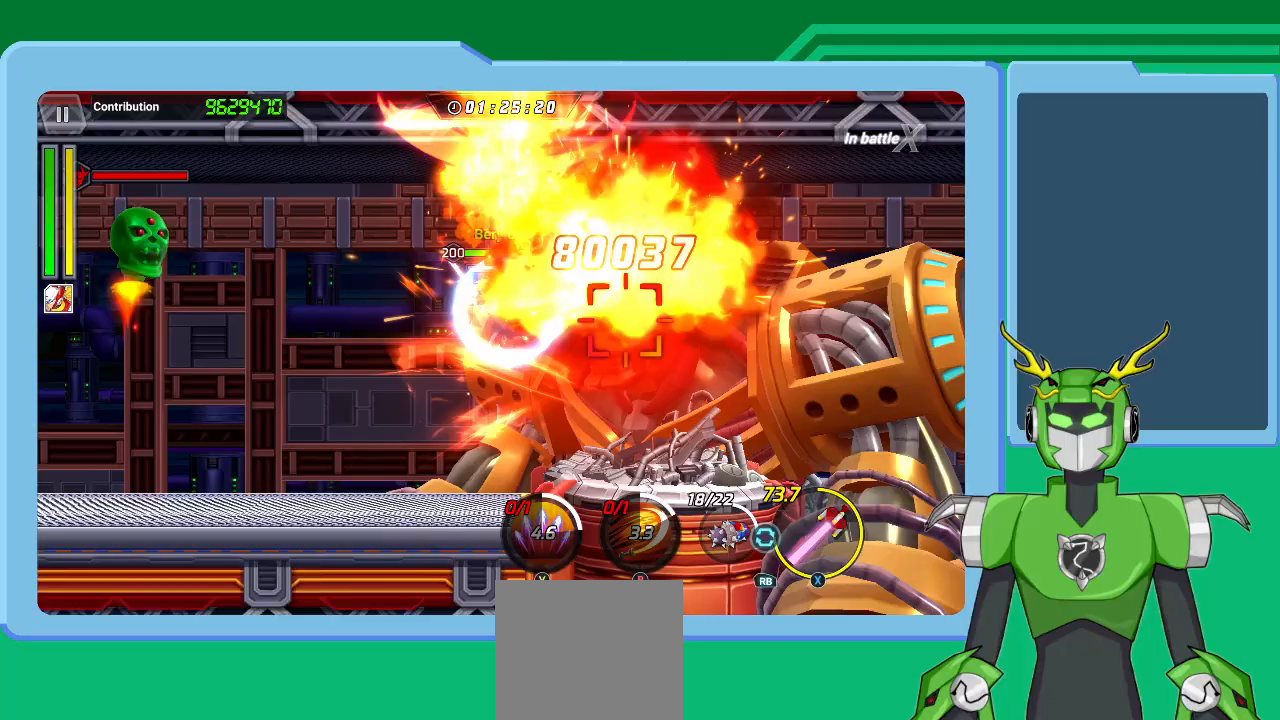
{"buttons": ["L1"], "left_stick": "up-right", "right_stick": "center", "events": [[33, "B", "down"], [100, "B", "up"], [133, "L1", "up"], [200, "B", "down"], [267, "B", "up"], [267, "L1", "down"], [333, "B", "down"], [400, "L1", "up"], [433, "B", "up"], [500, "L1", "down"]]}
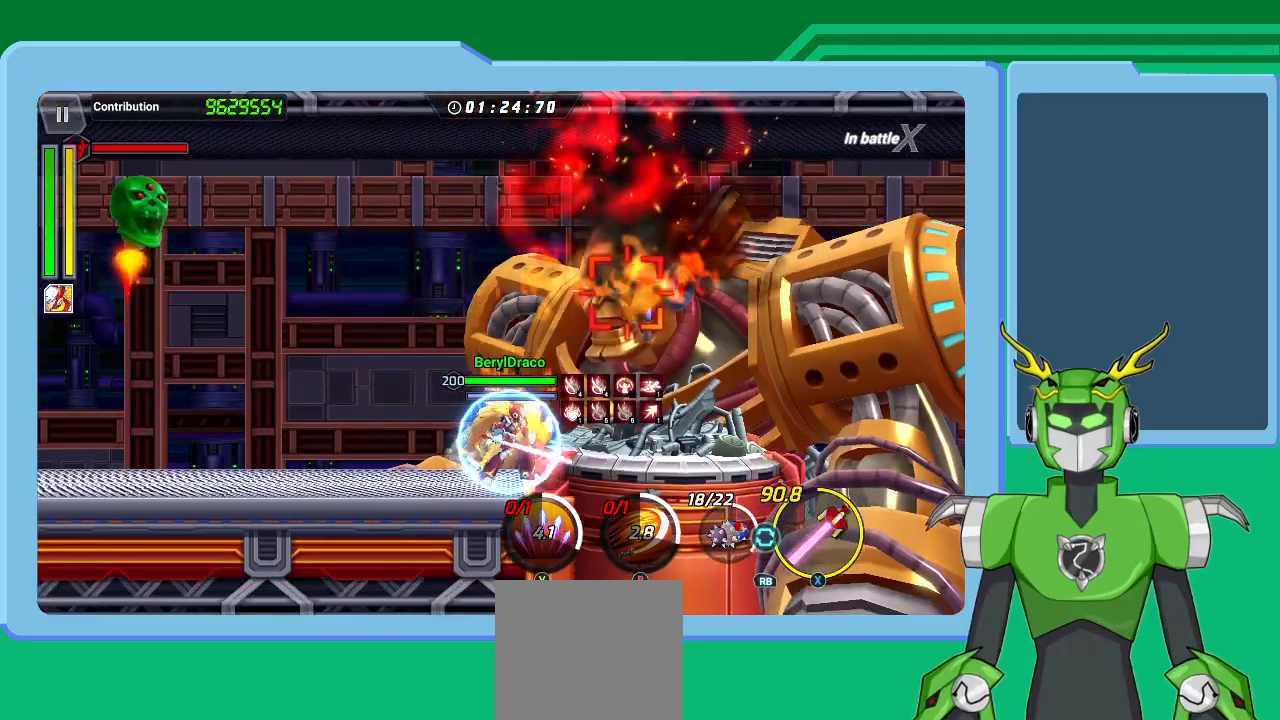
{"buttons": ["X"], "left_stick": "up-right", "right_stick": "center", "events": [[100, "L1", "up"], [100, "X", "down"], [167, "L1", "down"], [267, "R1", "down"], [300, "L1", "up"], [367, "L1", "down"], [400, "R1", "up"], [433, "L1", "up"], [433, "R1", "down"], [500, "R1", "up"]]}
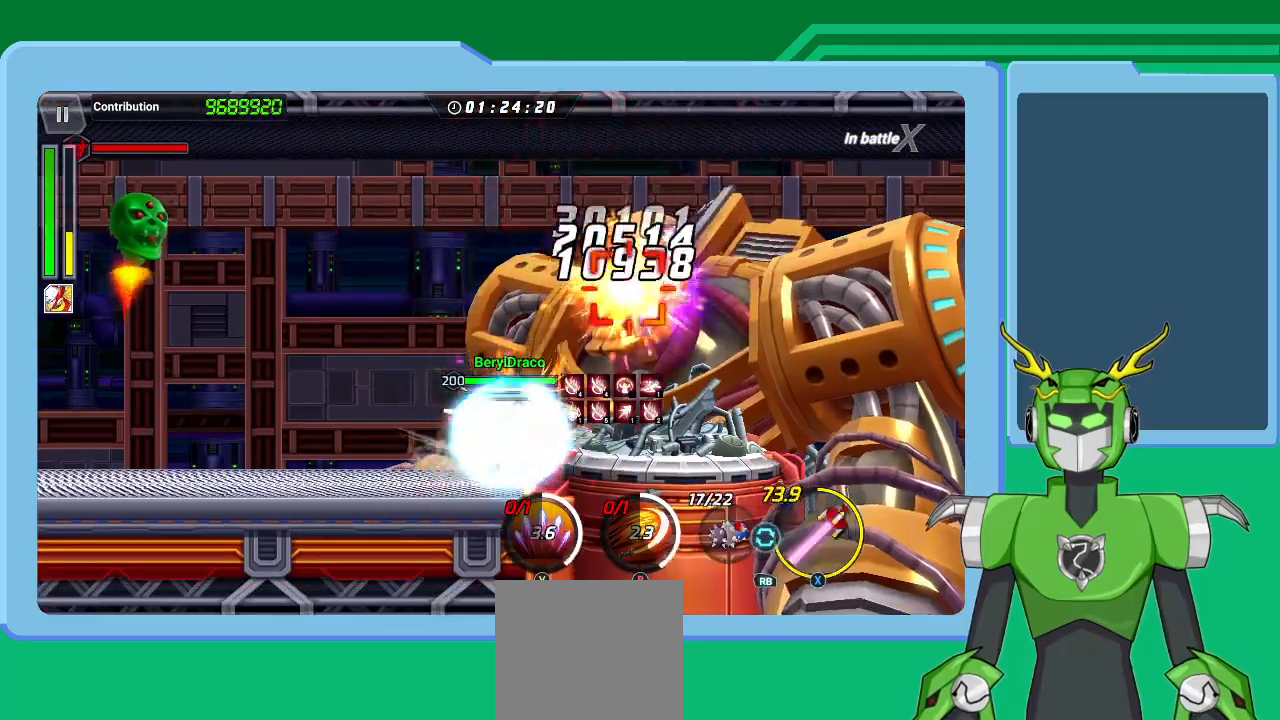
{"buttons": ["X"], "left_stick": "up-right", "right_stick": "center", "events": [[33, "L1", "down"], [100, "R1", "down"], [133, "L1", "up"], [200, "L1", "down"], [200, "R1", "up"], [233, "R1", "down"], [333, "L1", "up"], [333, "R1", "up"], [400, "L1", "down"], [500, "L1", "up"]]}
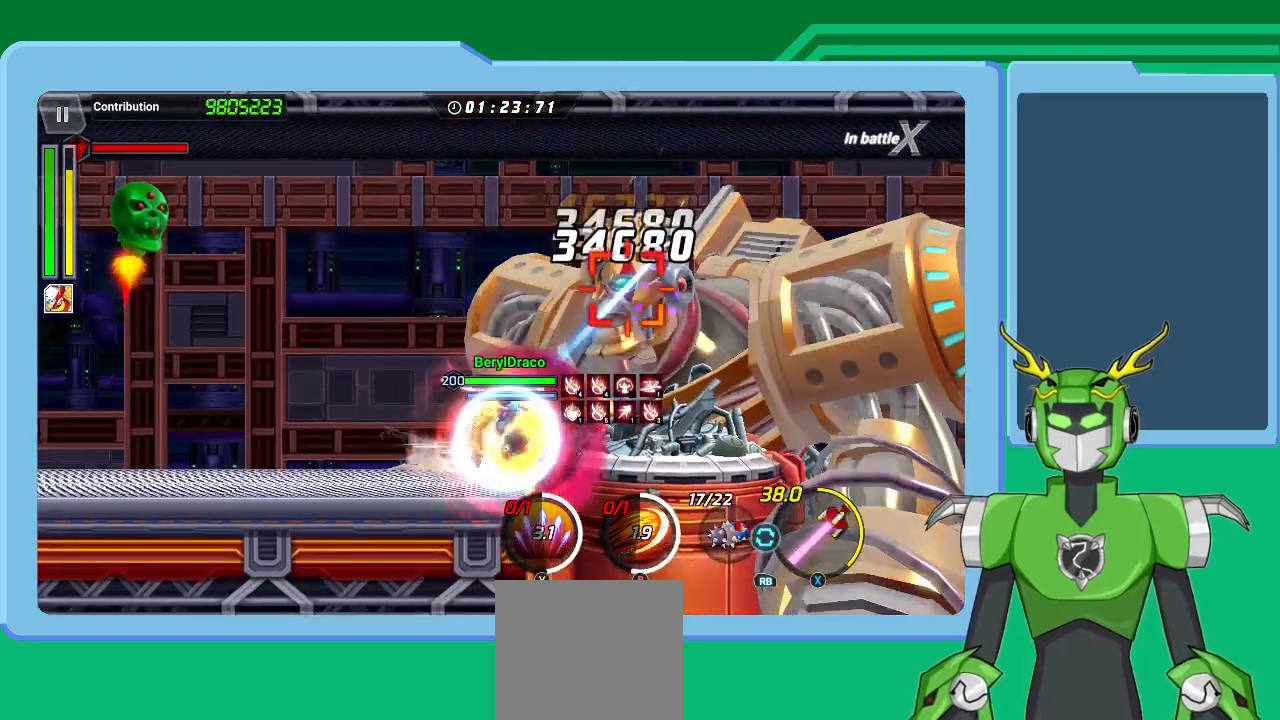
{"buttons": ["X"], "left_stick": "up-right", "right_stick": "center", "events": [[67, "L1", "down"], [67, "R1", "down"], [167, "L1", "up"], [167, "R1", "up"], [233, "L1", "down"], [233, "R1", "down"], [333, "R1", "up"], [367, "L1", "up"], [433, "R1", "down"], [500, "R1", "up"]]}
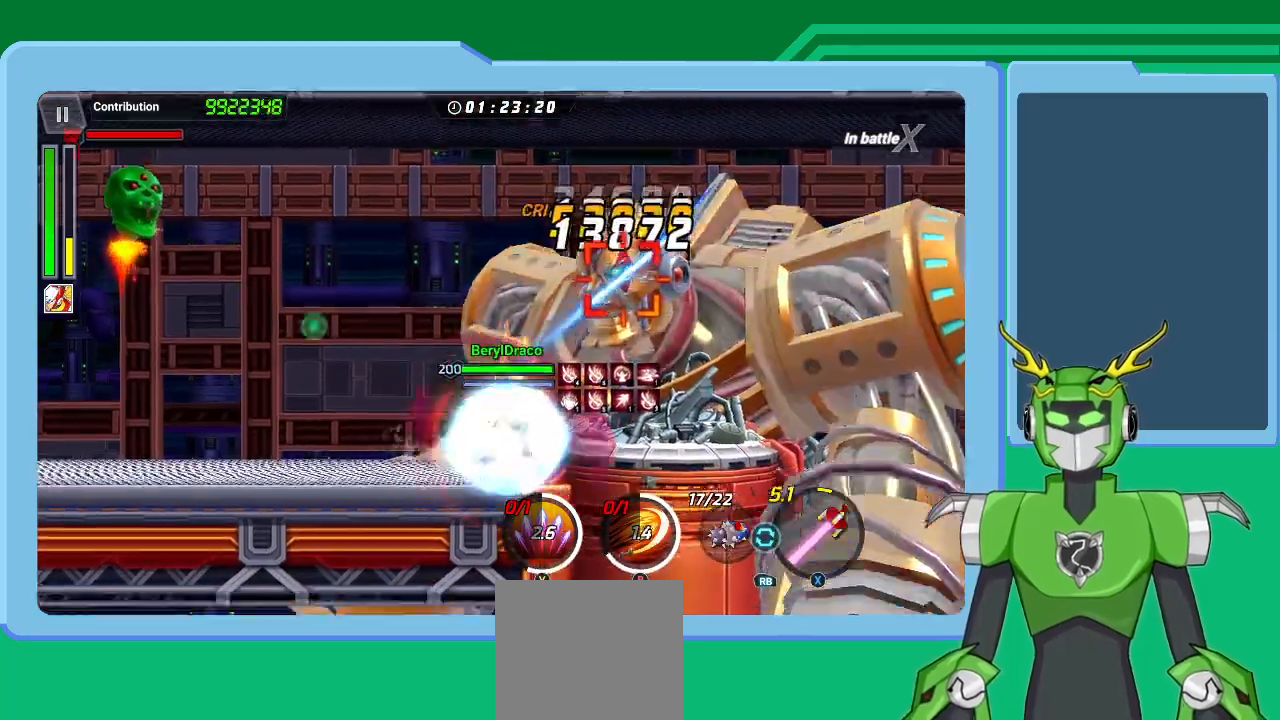
{"buttons": ["X", "L1"], "left_stick": "up-right", "right_stick": "center", "events": [[100, "L1", "down"], [100, "R1", "down"], [167, "R1", "up"], [200, "L1", "up"], [267, "L1", "down"], [267, "R1", "down"], [333, "R1", "up"], [400, "L1", "up"], [433, "L1", "down"], [433, "R1", "down"], [500, "R1", "up"]]}
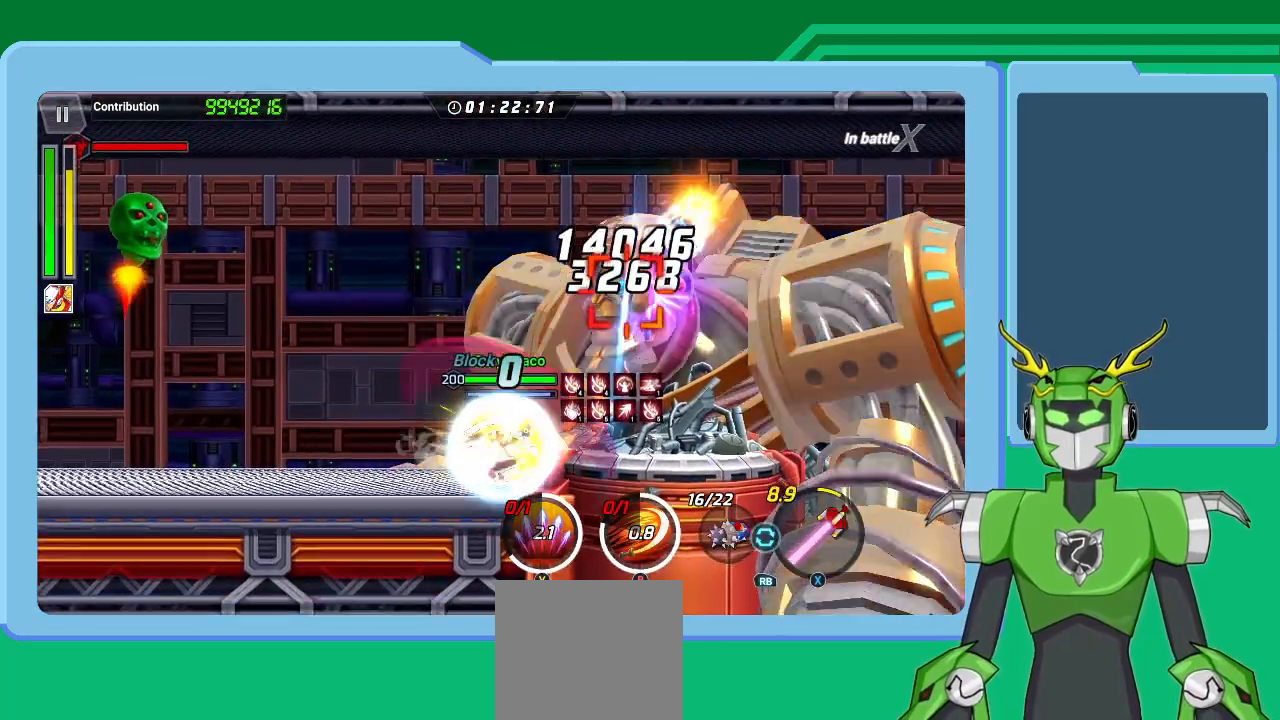
{"buttons": ["X", "L1", "R1"], "left_stick": "up-right", "right_stick": "center", "events": [[67, "L1", "up"], [100, "L1", "down"], [100, "R1", "down"], [167, "R1", "up"], [233, "L1", "up"], [267, "R1", "down"], [300, "L1", "down"], [367, "R1", "up"], [400, "L1", "up"], [467, "L1", "down"], [467, "R1", "down"]]}
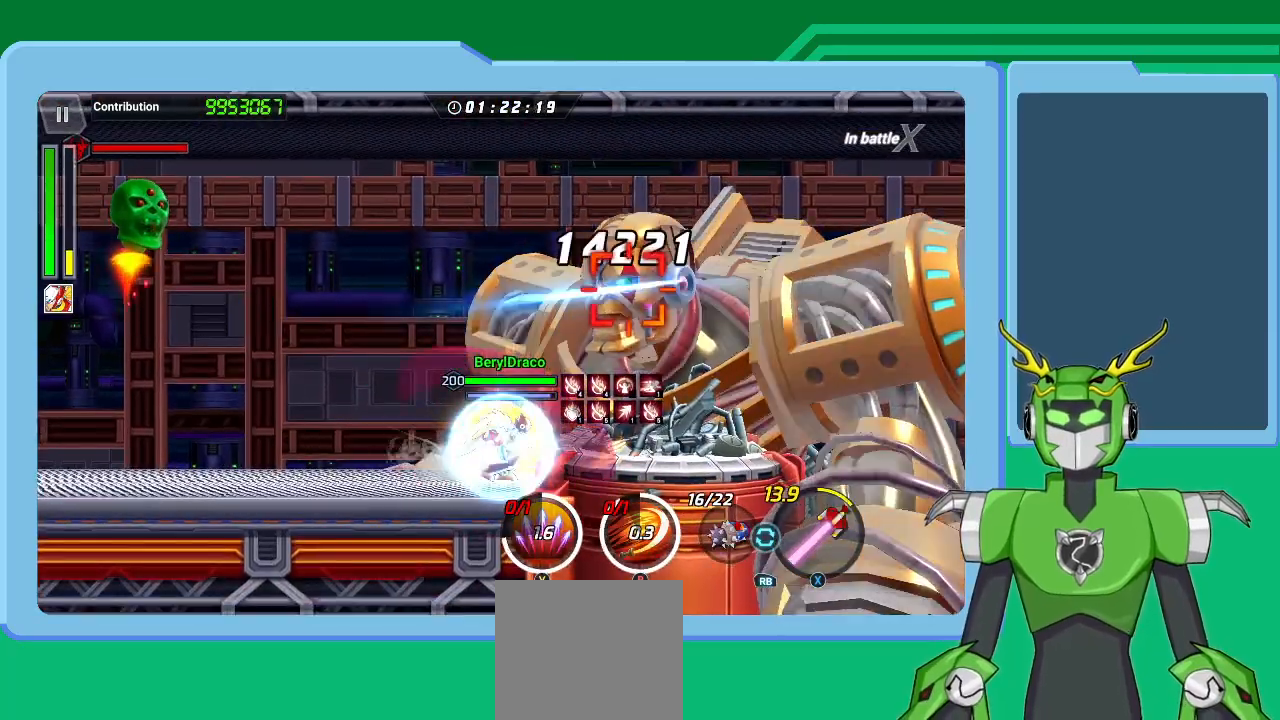
{"buttons": ["X", "R1"], "left_stick": "up-right", "right_stick": "center", "events": [[67, "L1", "up"], [67, "R1", "up"], [133, "R1", "down"], [167, "L1", "down"], [233, "R1", "up"], [267, "L1", "up"], [300, "R1", "down"], [333, "L1", "down"], [400, "R1", "up"], [467, "L1", "up"], [500, "R1", "down"]]}
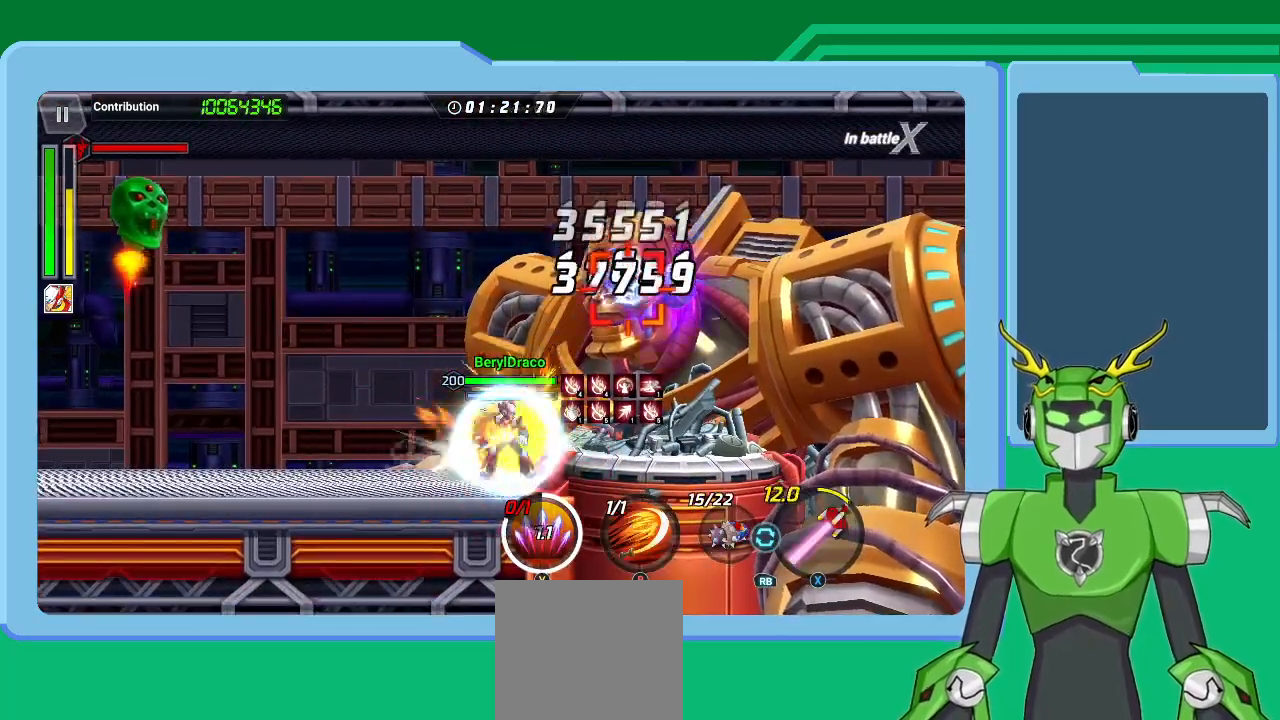
{"buttons": [], "left_stick": "up-right", "right_stick": "center", "events": [[33, "L1", "down"], [33, "R1", "up"], [100, "L1", "up"], [133, "R1", "down"], [200, "L1", "down"], [233, "R1", "up"], [300, "L1", "up"], [367, "L1", "down"], [367, "X", "up"], [433, "B", "down"], [500, "B", "up"], [500, "L1", "up"]]}
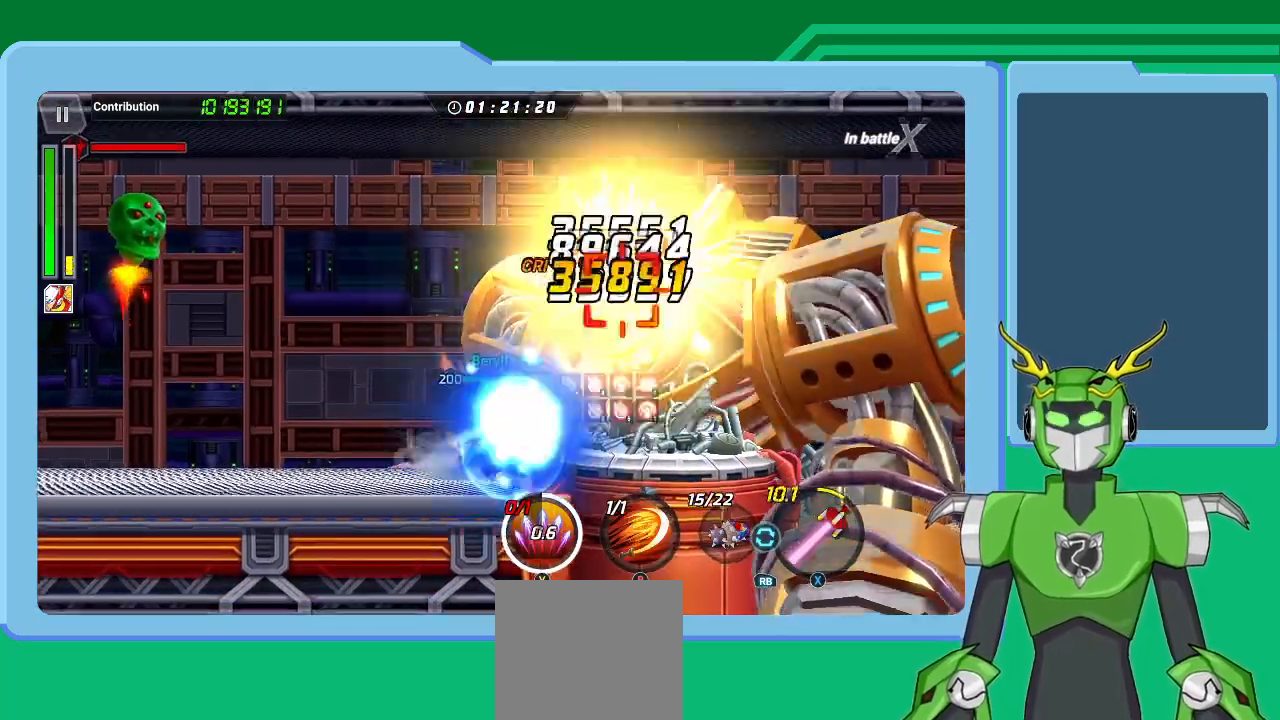
{"buttons": [], "left_stick": "up-right", "right_stick": "center", "events": [[67, "B", "down"], [67, "L1", "down"], [167, "B", "up"], [167, "L1", "up"], [233, "B", "down"], [233, "left_stick", "center"], [333, "B", "up"], [367, "B", "down"], [467, "B", "up"], [467, "left_stick", "up-right"]]}
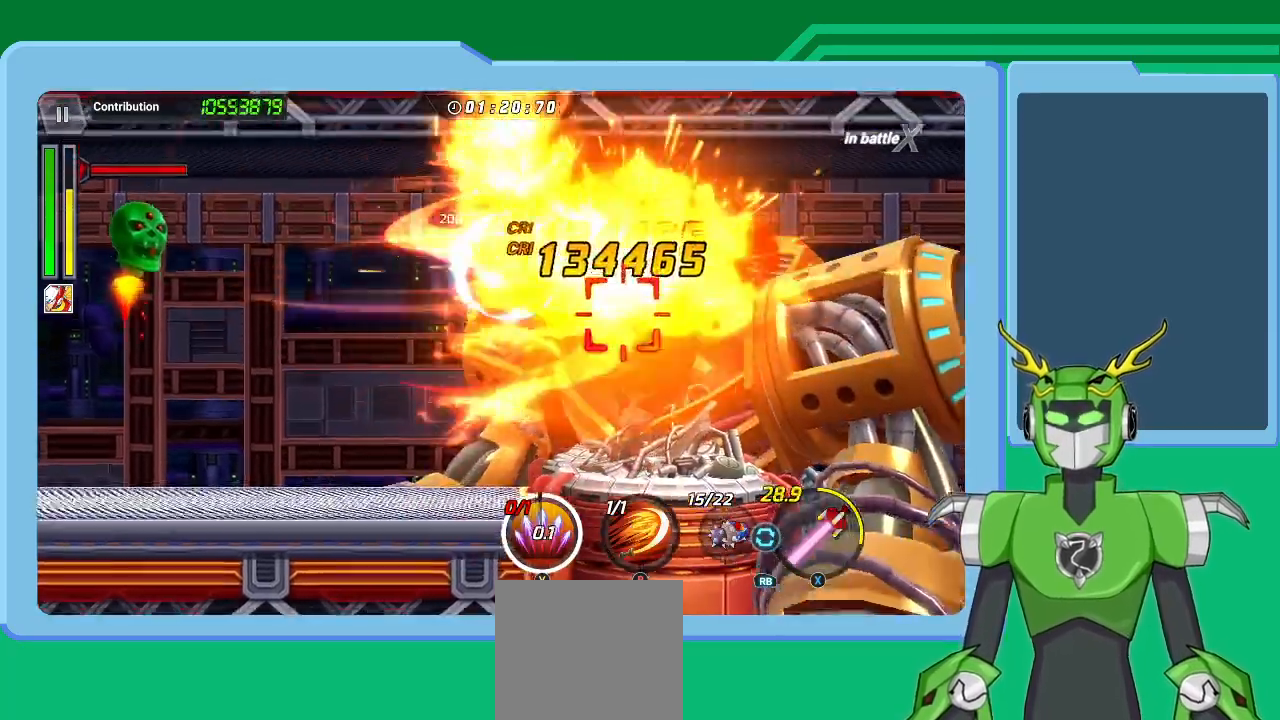
{"buttons": ["X", "L1", "R1"], "left_stick": "up-right", "right_stick": "center", "events": [[33, "B", "down"], [33, "L1", "down"], [133, "B", "up"], [133, "L1", "up"], [233, "L1", "down"], [300, "R1", "down"], [300, "X", "down"], [367, "L1", "up"], [367, "R1", "up"], [433, "R1", "down"], [467, "L1", "down"]]}
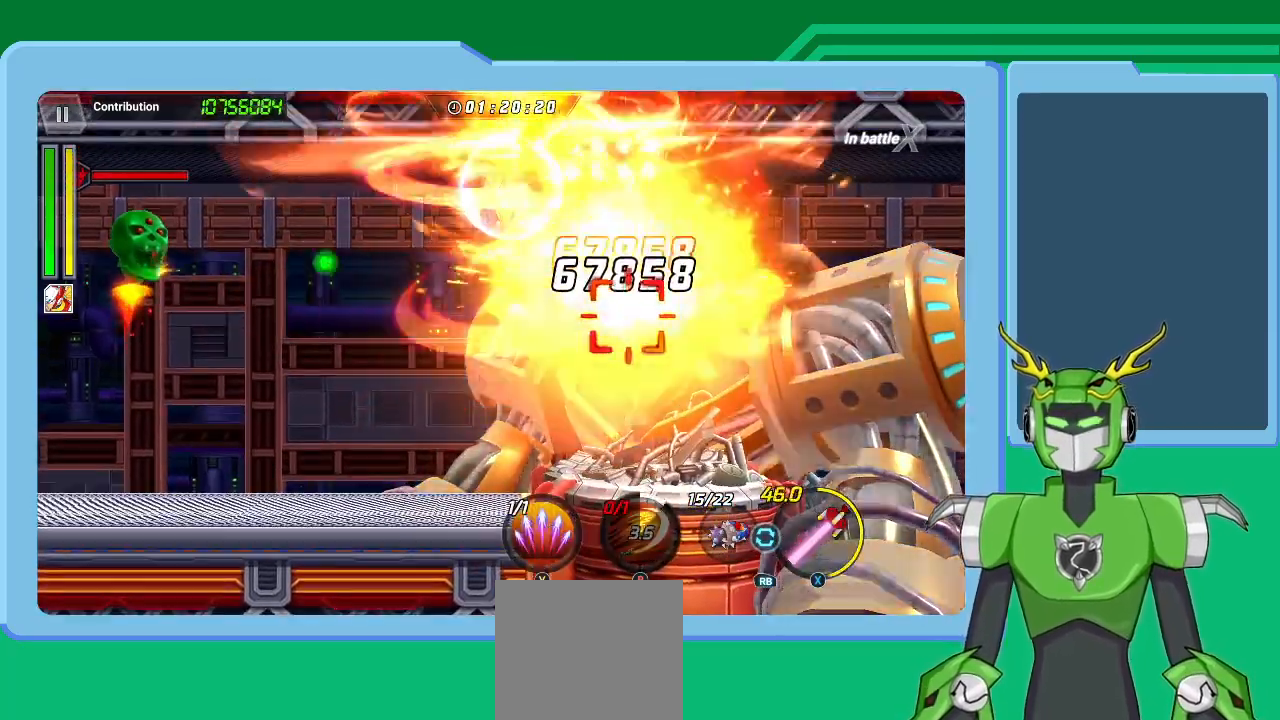
{"buttons": ["Y", "L1"], "left_stick": "right", "right_stick": "center", "events": [[67, "L1", "up"], [67, "R1", "up"], [100, "R1", "down"], [167, "L1", "down"], [167, "R1", "up"], [267, "R1", "down"], [300, "L1", "up"], [300, "R1", "up"], [300, "X", "up"], [300, "left_stick", "right"], [367, "L1", "down"], [367, "Y", "down"], [433, "Y", "up"], [500, "Y", "down"]]}
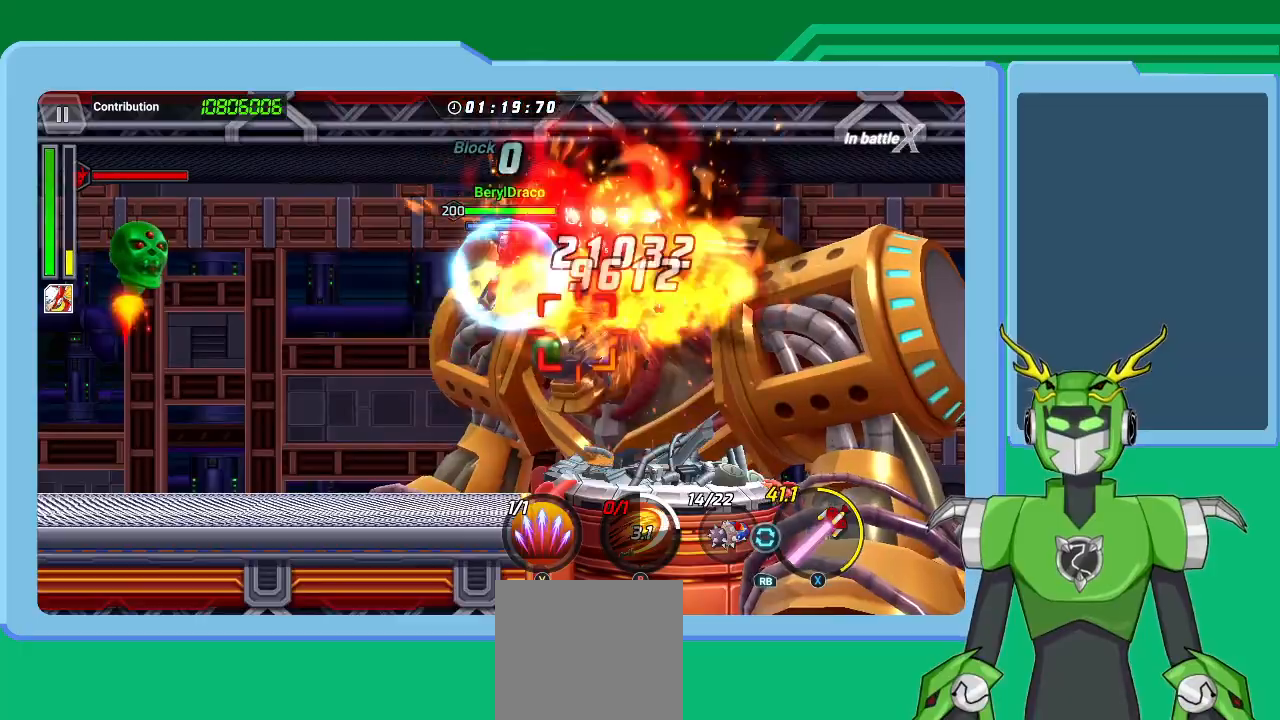
{"buttons": ["Y", "L1"], "left_stick": "up-right", "right_stick": "center", "events": [[33, "L1", "up"], [33, "left_stick", "center"], [67, "Y", "up"], [133, "L1", "down"], [167, "Y", "down"], [167, "left_stick", "up-right"], [233, "Y", "up"], [300, "L1", "up"], [300, "left_stick", "right"], [333, "Y", "down"], [400, "L1", "down"], [400, "Y", "up"], [400, "left_stick", "up-right"], [500, "Y", "down"]]}
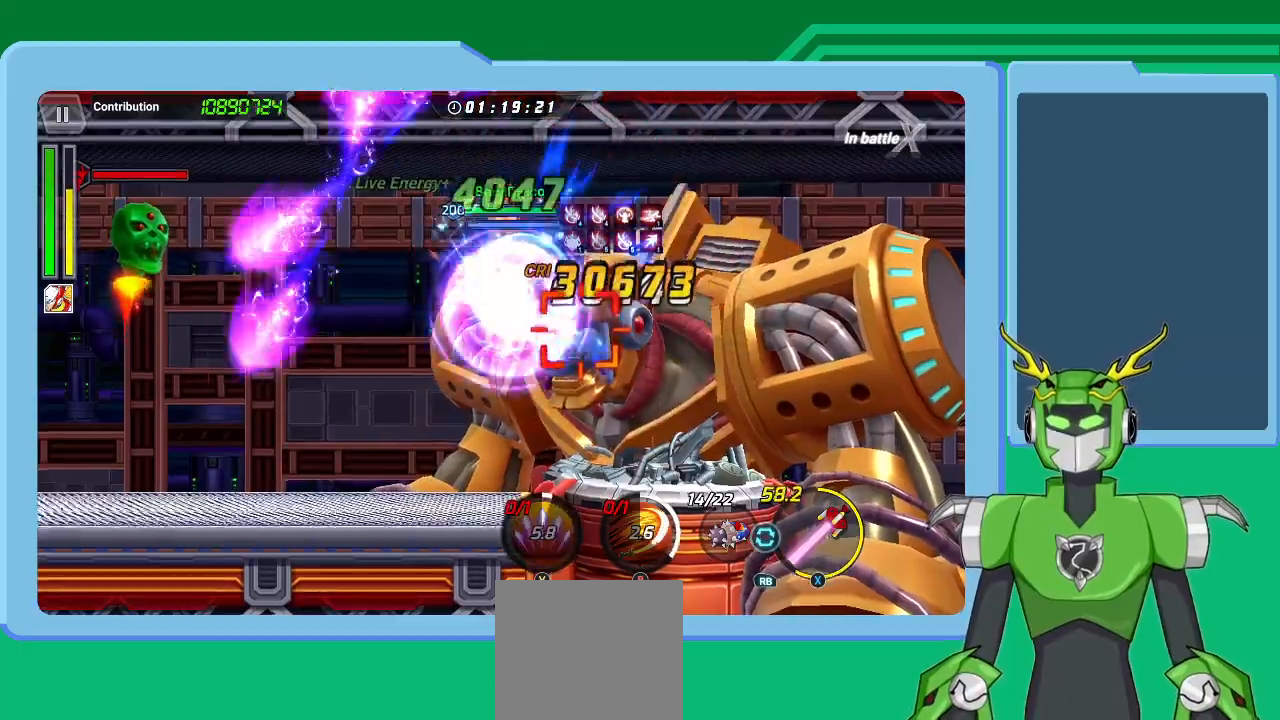
{"buttons": ["X", "R1"], "left_stick": "up-right", "right_stick": "center", "events": [[33, "L1", "up"], [67, "Y", "up"], [100, "L1", "down"], [133, "X", "down"], [167, "R1", "down"], [233, "L1", "up"], [233, "R1", "up"], [300, "R1", "down"], [333, "L1", "down"], [400, "R1", "up"], [467, "L1", "up"], [467, "R1", "down"]]}
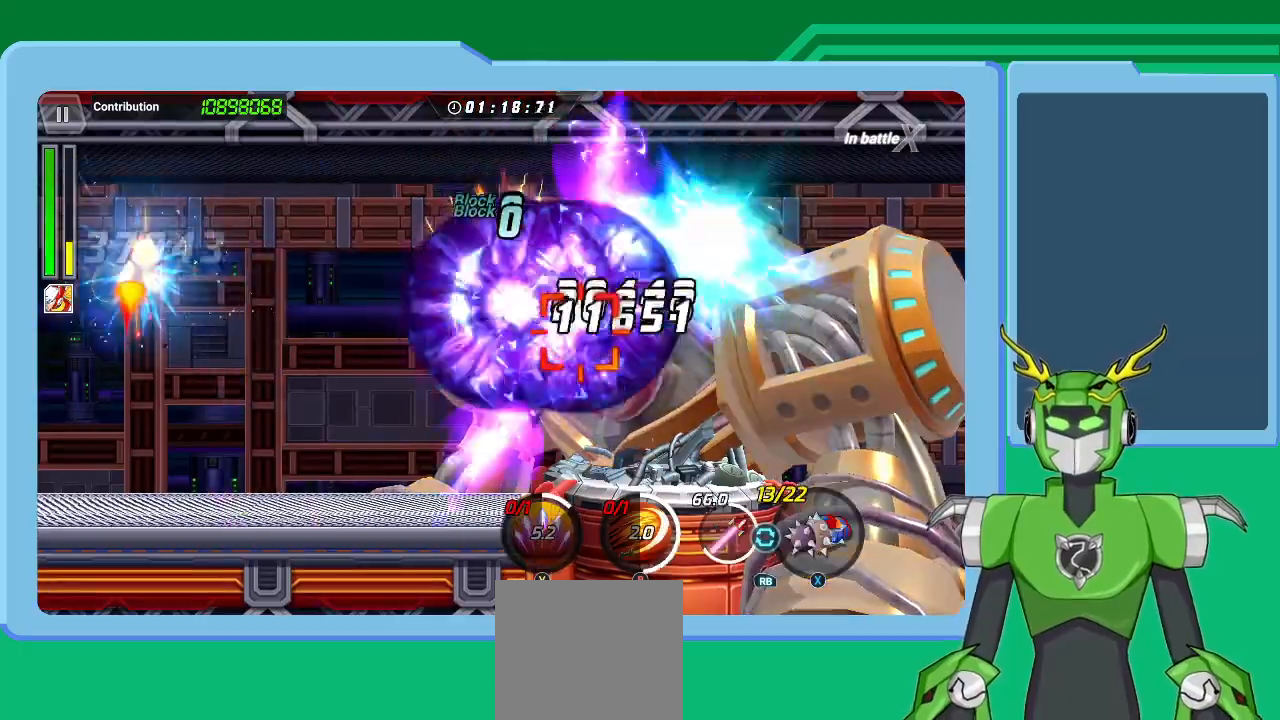
{"buttons": ["X", "L1", "R1"], "left_stick": "up-right", "right_stick": "center", "events": [[33, "L1", "down"], [33, "R1", "up"], [100, "L1", "up"], [100, "R1", "down"], [233, "L1", "down"], [233, "R1", "up"], [300, "R1", "down"], [367, "L1", "up"], [400, "R1", "up"], [433, "L1", "down"], [500, "R1", "down"]]}
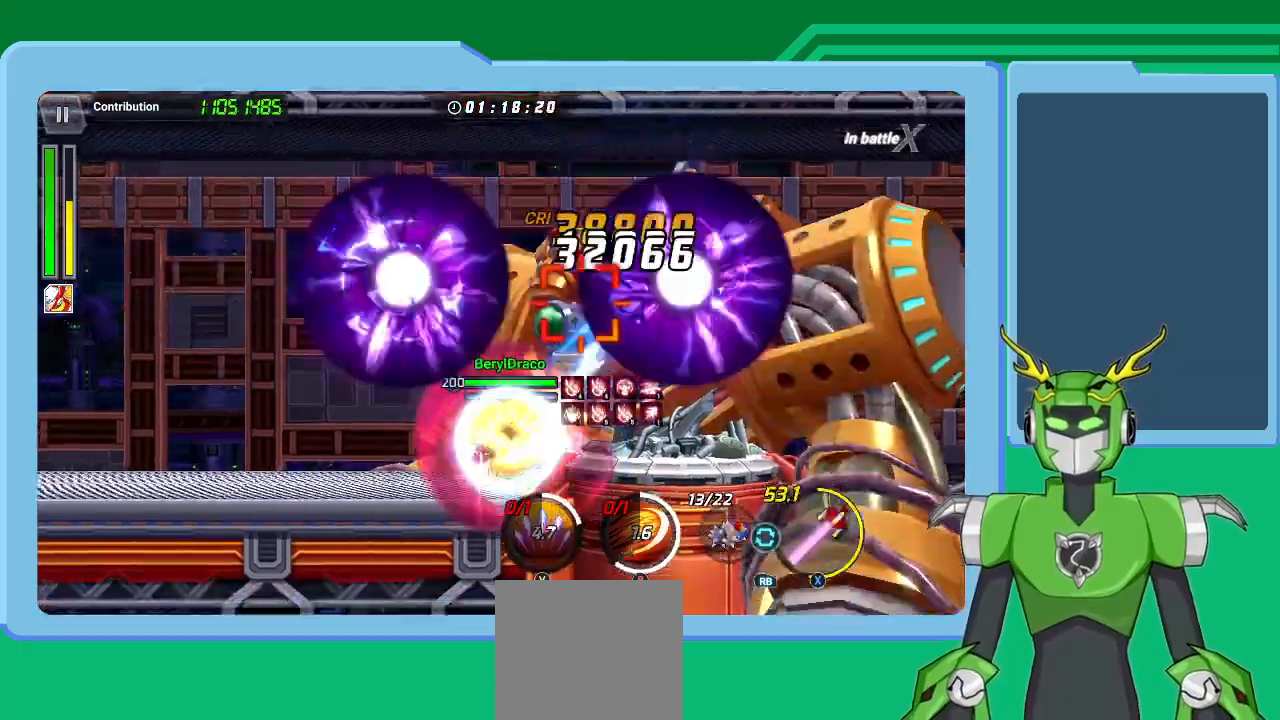
{"buttons": ["X", "L1", "R1"], "left_stick": "up-right", "right_stick": "center", "events": [[67, "L1", "up"], [100, "R1", "up"], [167, "L1", "down"], [167, "R1", "down"], [233, "L1", "up"], [233, "R1", "up"], [333, "L1", "down"], [333, "R1", "down"], [433, "L1", "up"], [433, "R1", "up"], [500, "L1", "down"], [500, "R1", "down"]]}
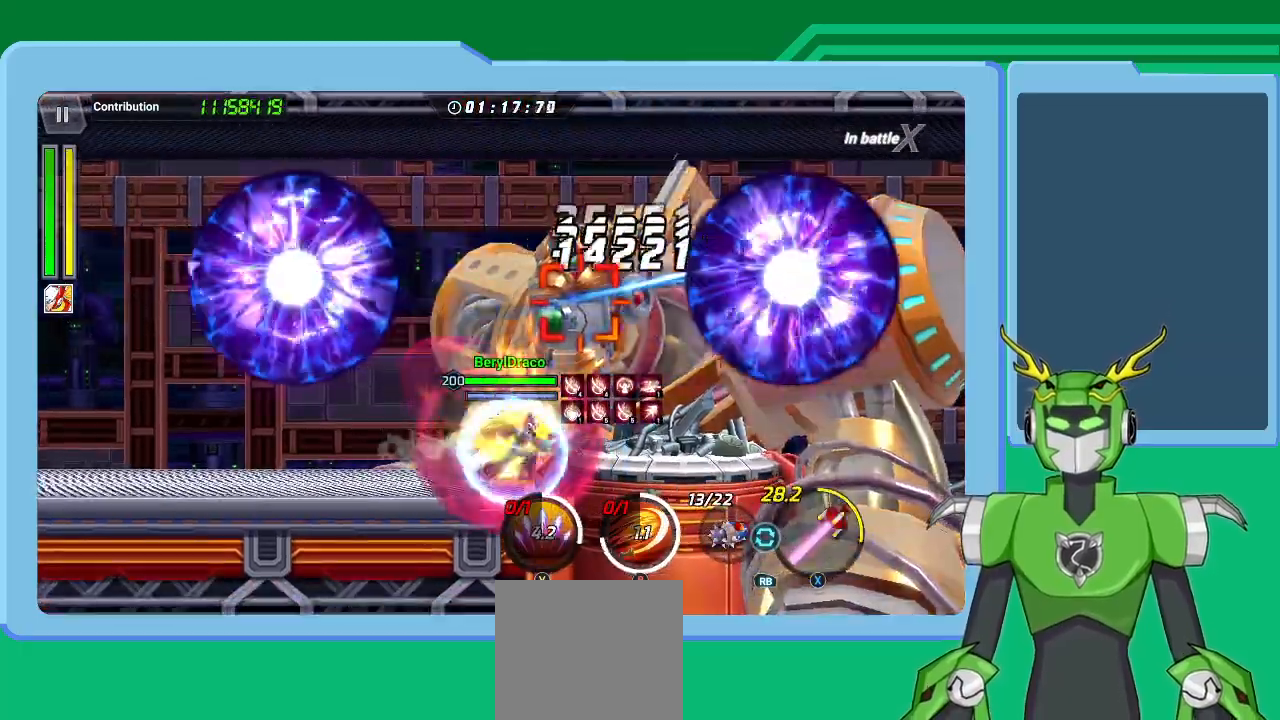
{"buttons": ["X"], "left_stick": "up-right", "right_stick": "center", "events": [[100, "L1", "up"], [100, "R1", "up"], [167, "R1", "down"], [200, "L1", "down"], [267, "R1", "up"], [300, "L1", "up"], [333, "R1", "down"], [400, "L1", "down"], [433, "R1", "up"], [467, "L1", "up"]]}
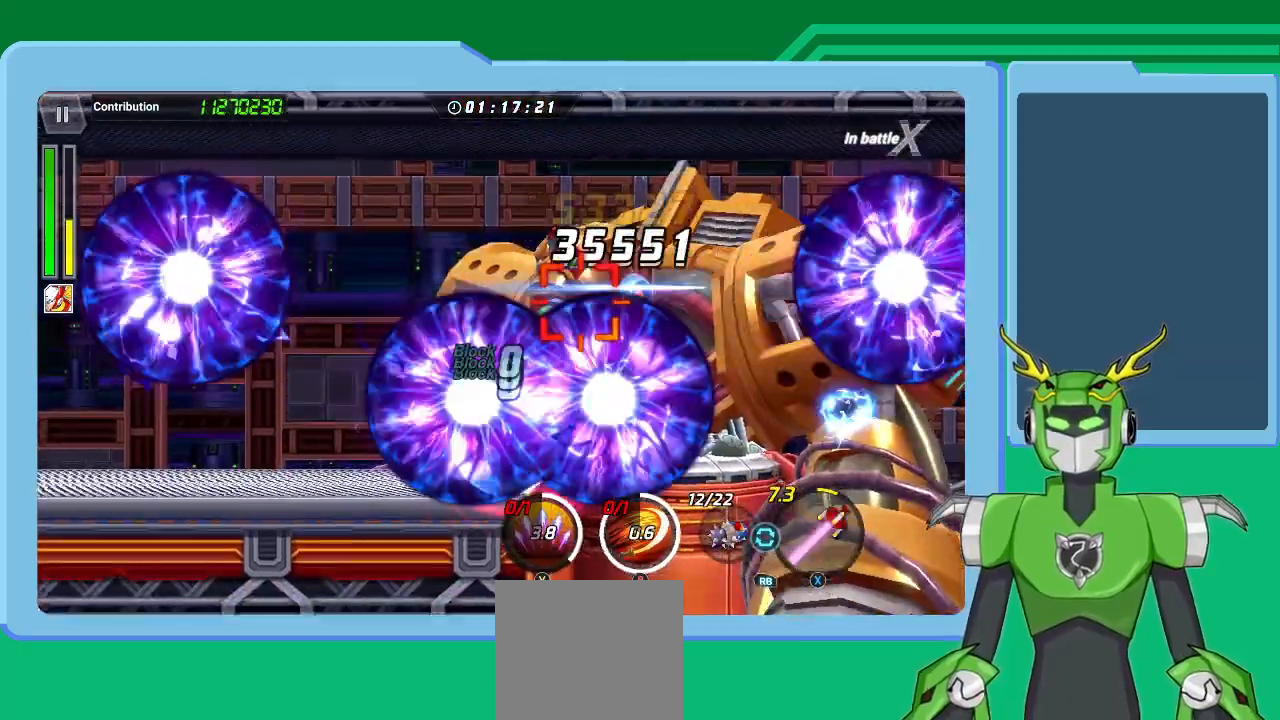
{"buttons": ["X"], "left_stick": "up-right", "right_stick": "center", "events": [[33, "R1", "down"], [67, "L1", "down"], [100, "R1", "up"], [133, "L1", "up"], [200, "R1", "down"], [233, "L1", "down"], [300, "L1", "up"], [300, "R1", "up"], [367, "R1", "down"], [400, "L1", "down"], [467, "L1", "up"], [467, "R1", "up"]]}
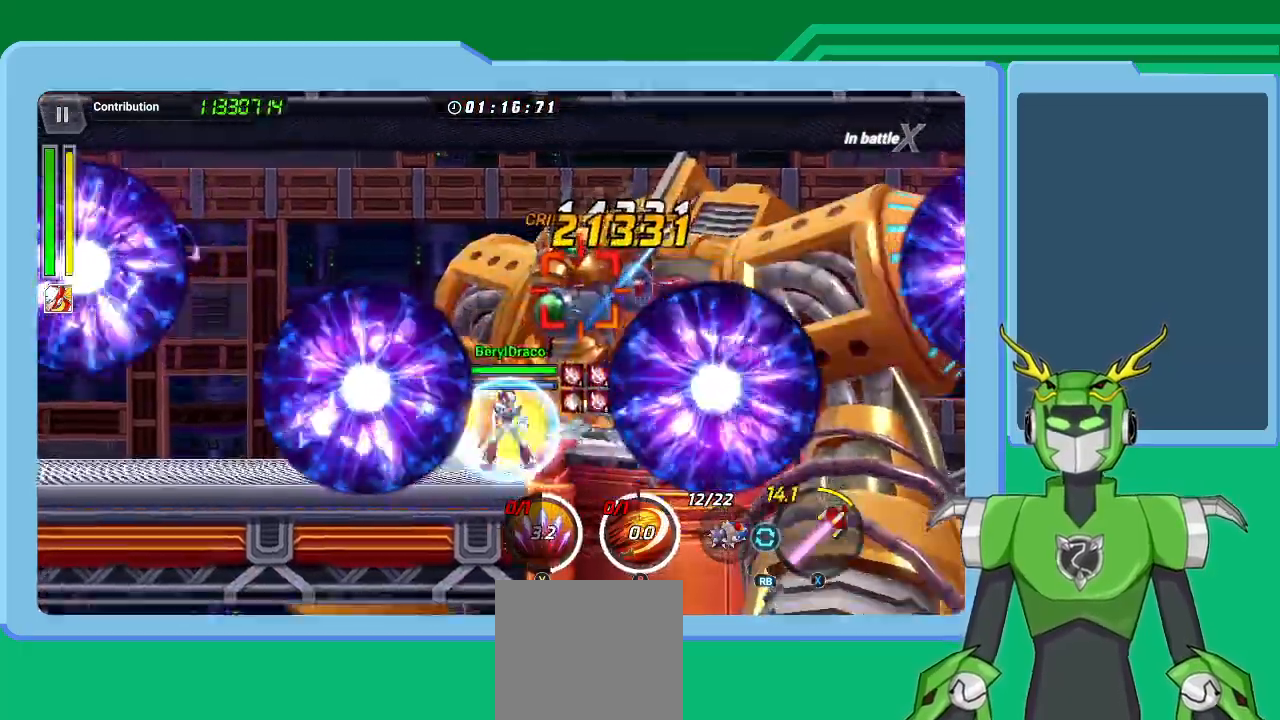
{"buttons": ["B"], "left_stick": "up-right", "right_stick": "center", "events": [[33, "R1", "down"], [100, "L1", "down"], [133, "R1", "up"], [167, "L1", "up"], [233, "L1", "down"], [233, "R1", "down"], [300, "R1", "up"], [333, "L1", "up"], [333, "X", "up"], [367, "X", "down"], [400, "L1", "down"], [433, "X", "up"], [500, "B", "down"], [500, "L1", "up"]]}
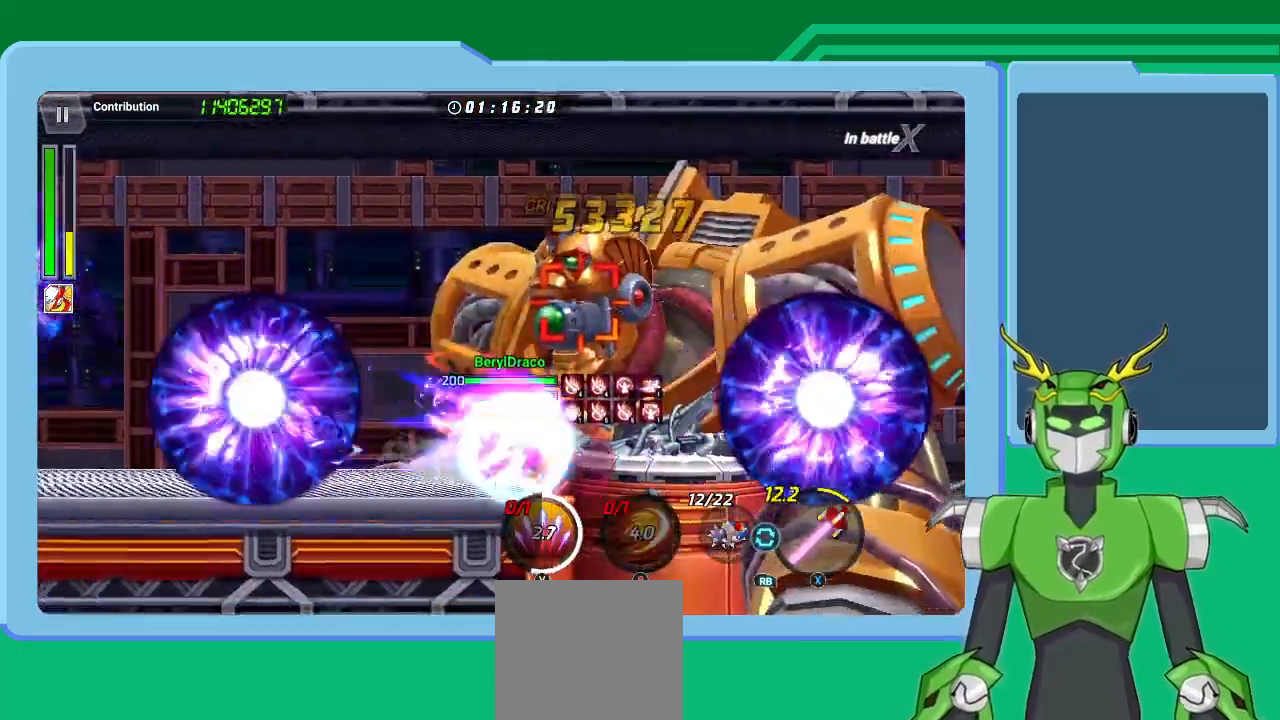
{"buttons": ["B"], "left_stick": "up-right", "right_stick": "center", "events": [[133, "L1", "down"], [233, "B", "up"], [233, "L1", "up"], [300, "B", "down"], [333, "L1", "down"], [400, "B", "up"], [433, "L1", "up"], [467, "B", "down"]]}
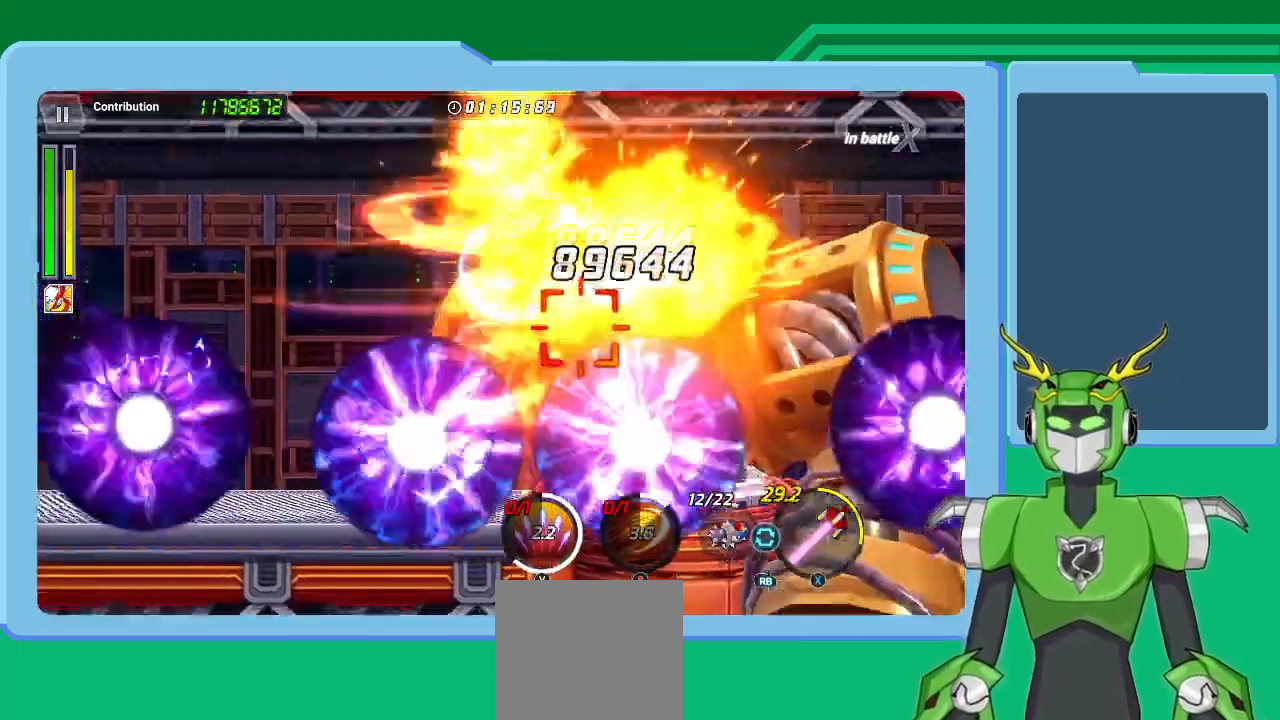
{"buttons": ["X", "L1", "R1"], "left_stick": "up-right", "right_stick": "center", "events": [[33, "B", "up"], [33, "L1", "down"], [133, "B", "down"], [167, "B", "up"], [167, "L1", "up"], [267, "L1", "down"], [367, "R1", "down"], [367, "X", "down"], [400, "L1", "up"], [433, "R1", "up"], [467, "X", "up"], [500, "L1", "down"], [500, "R1", "down"], [500, "X", "down"]]}
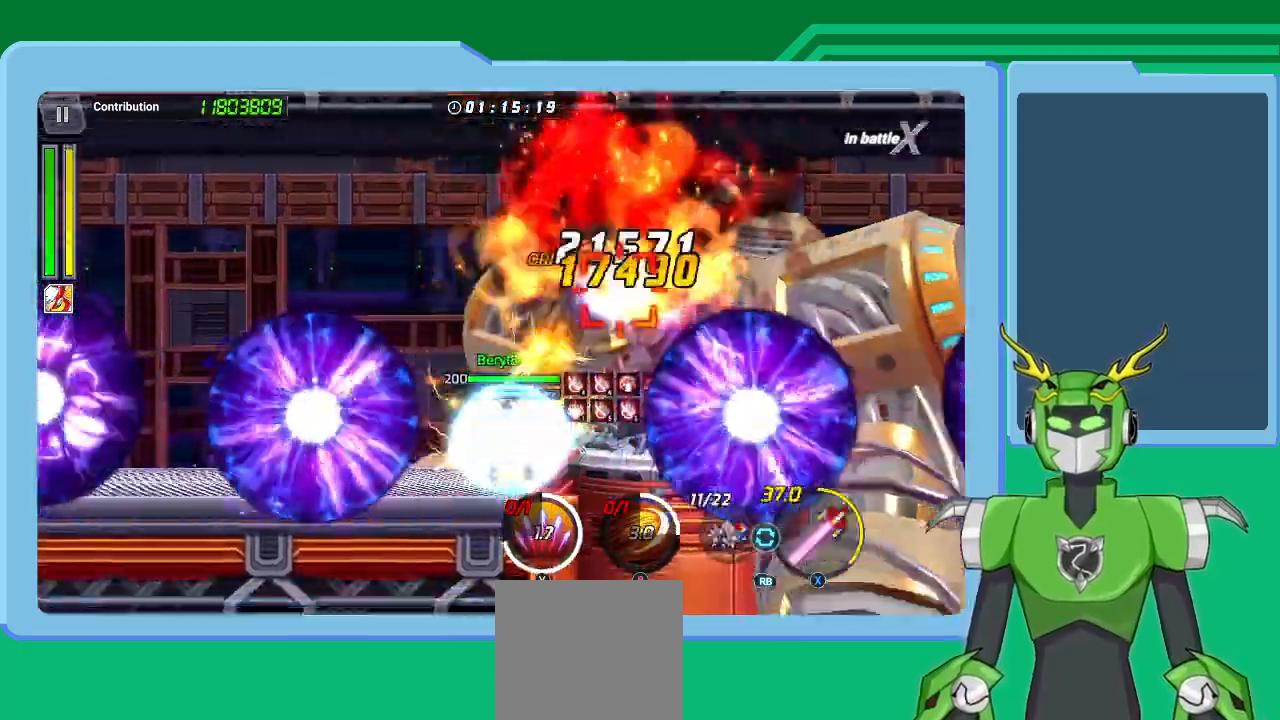
{"buttons": ["X"], "left_stick": "up-right", "right_stick": "center", "events": [[100, "L1", "up"], [133, "R1", "up"], [200, "L1", "down"], [200, "R1", "down"], [267, "L1", "up"], [267, "R1", "up"], [367, "L1", "down"], [367, "R1", "down"], [400, "R1", "up"], [467, "L1", "up"]]}